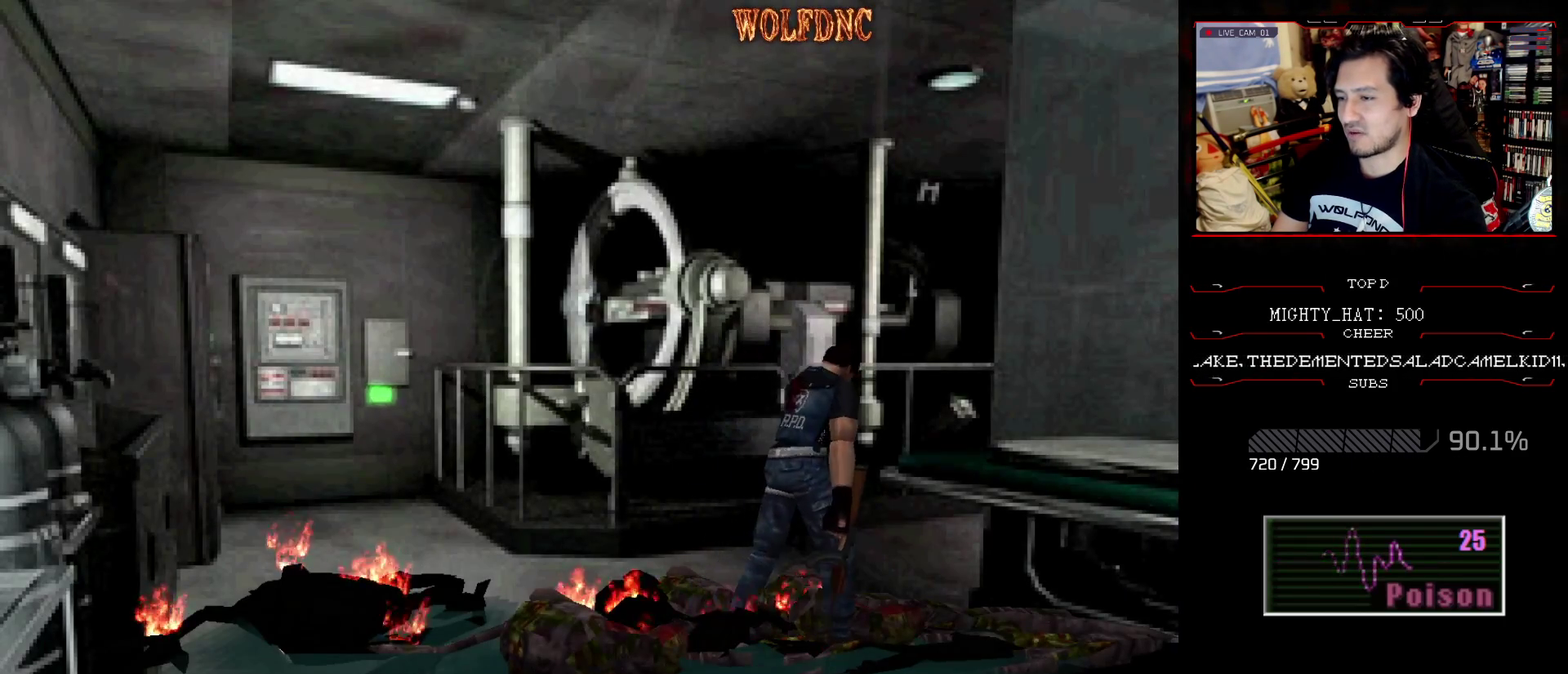
Gameplay with a controller (PlayStation layout); each line is a JSON object with the inputs held at the frame after it. "events" lists button and stick changes between this image and that frame as [ms after this image, input, new state], when the widget could be followed in between. Not read: L3 R3 other_buttons.
{"buttons": ["SQUARE", "DPAD_UP"], "events": [[100, "CROSS", "down"], [150, "DPAD_UP", "down"], [233, "DPAD_LEFT", "up"], [233, "DPAD_UP", "up"], [283, "CROSS", "up"], [283, "SQUARE", "down"], [333, "CROSS", "down"], [383, "DPAD_UP", "down"], [467, "CROSS", "up"]]}
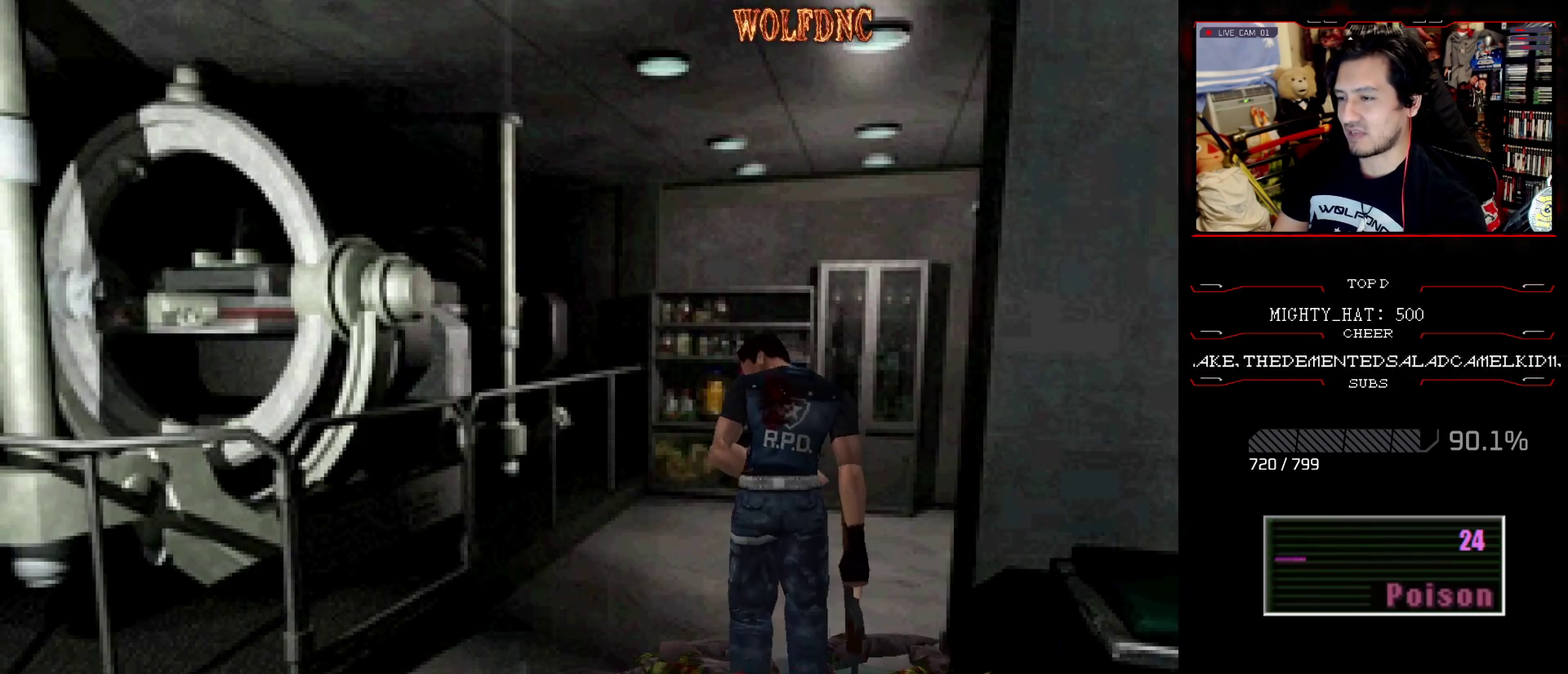
{"buttons": ["SQUARE", "DPAD_UP", "DPAD_RIGHT"], "events": [[67, "CROSS", "down"], [200, "DPAD_RIGHT", "down"], [300, "CROSS", "up"], [351, "CROSS", "down"], [467, "CROSS", "up"]]}
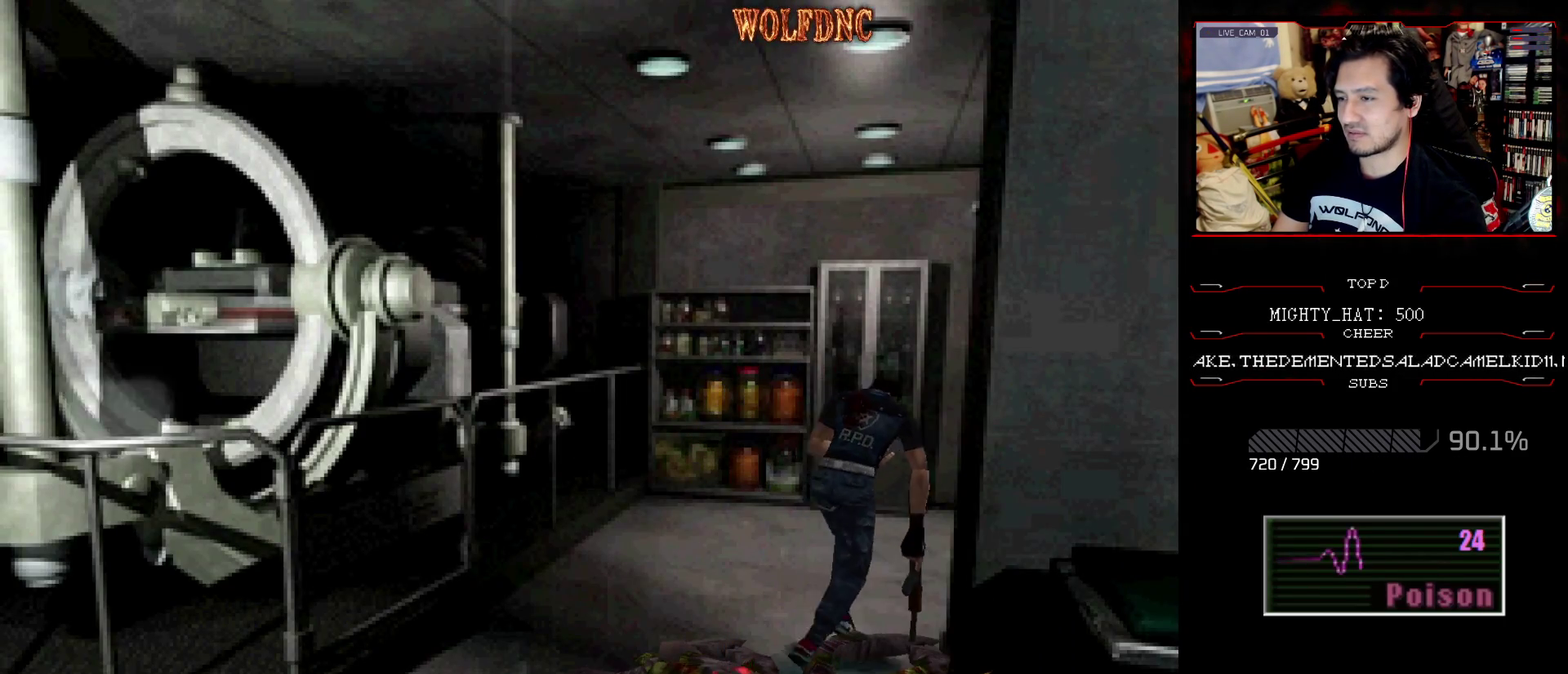
{"buttons": ["CROSS", "SQUARE", "DPAD_UP"], "events": [[33, "CROSS", "down"], [83, "DPAD_RIGHT", "up"], [317, "CROSS", "up"], [367, "CROSS", "down"]]}
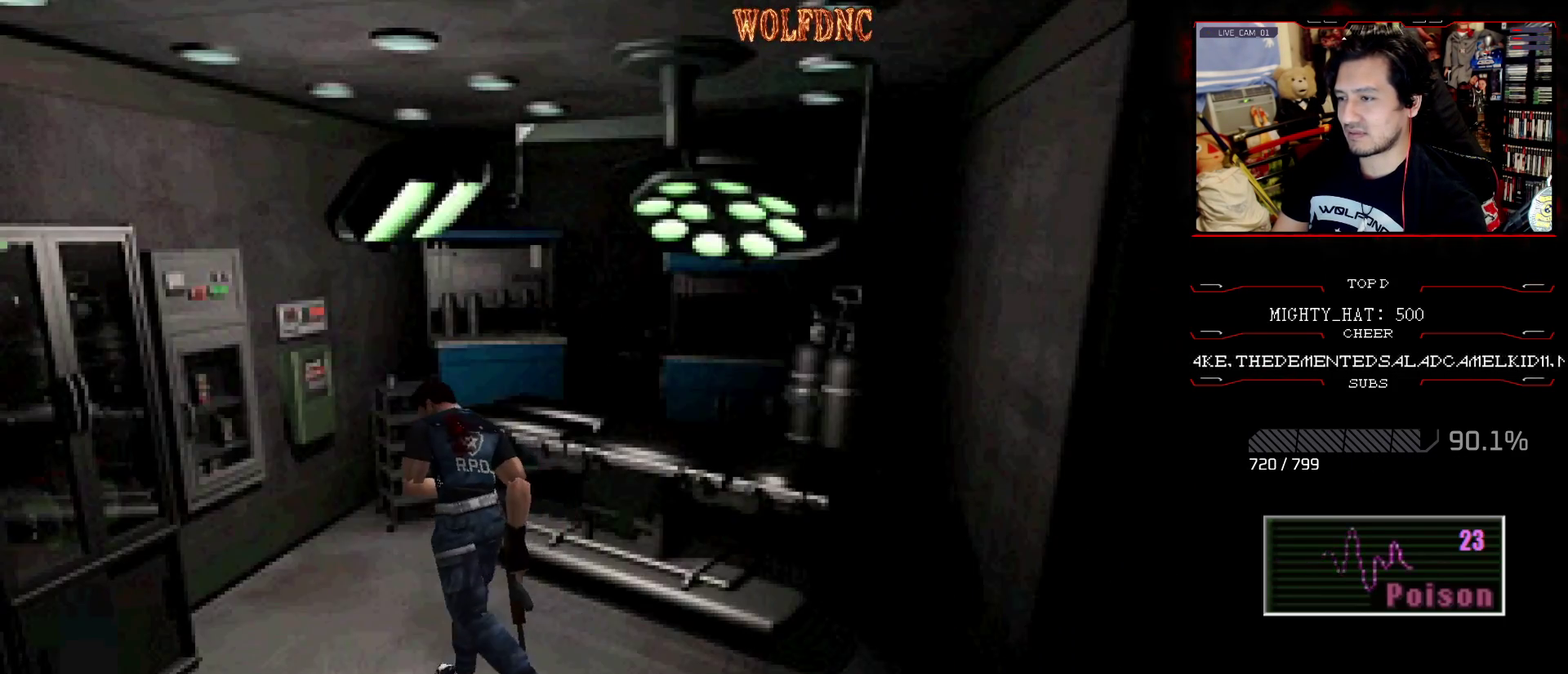
{"buttons": ["DPAD_RIGHT"], "events": [[50, "DPAD_UP", "up"], [100, "CROSS", "up"], [100, "SQUARE", "up"], [150, "CROSS", "down"], [284, "CROSS", "up"], [284, "DPAD_RIGHT", "down"], [284, "DPAD_UP", "down"], [284, "SQUARE", "down"], [334, "SQUARE", "up"], [384, "CROSS", "down"], [384, "DPAD_UP", "up"], [384, "SQUARE", "down"], [434, "CROSS", "up"], [467, "SQUARE", "up"]]}
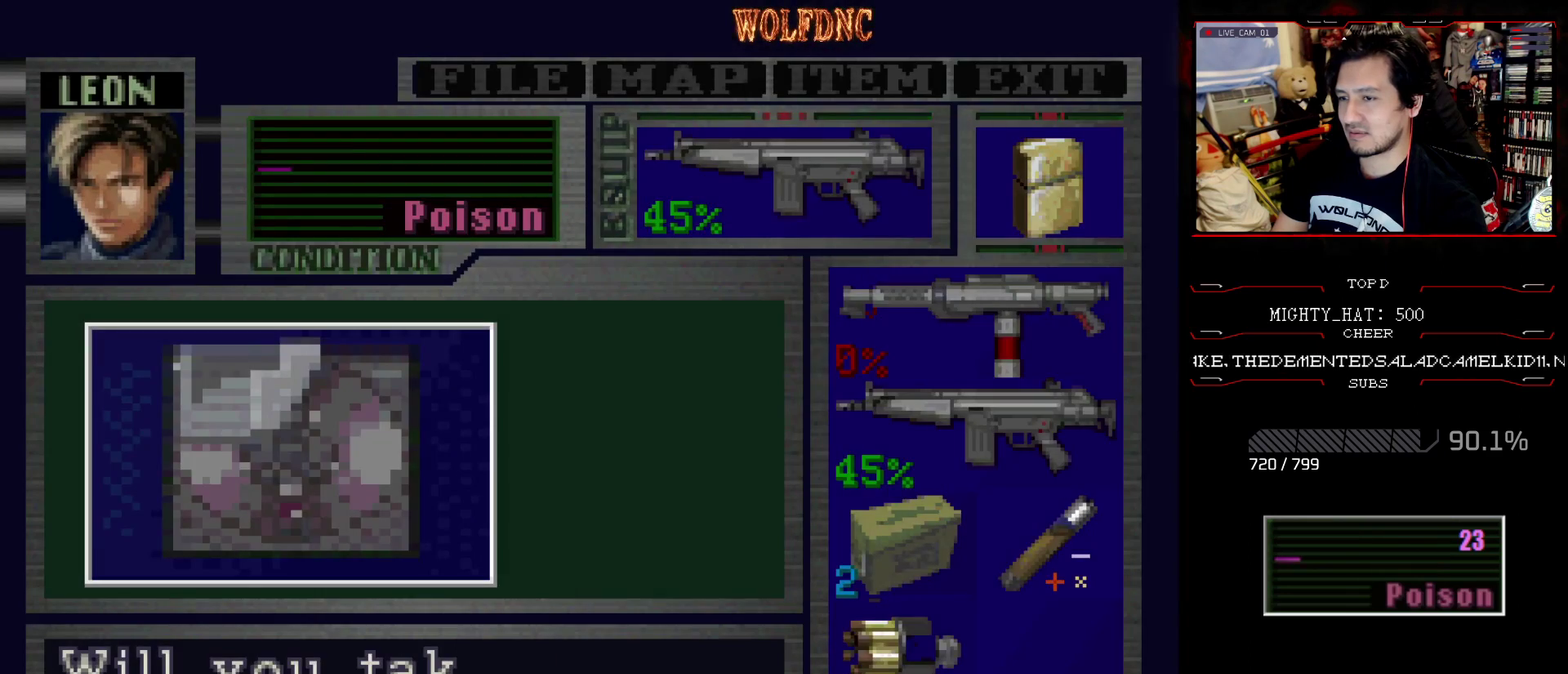
{"buttons": [], "events": [[16, "DPAD_RIGHT", "up"], [66, "CROSS", "down"], [350, "CROSS", "up"], [400, "CROSS", "down"], [483, "CROSS", "up"]]}
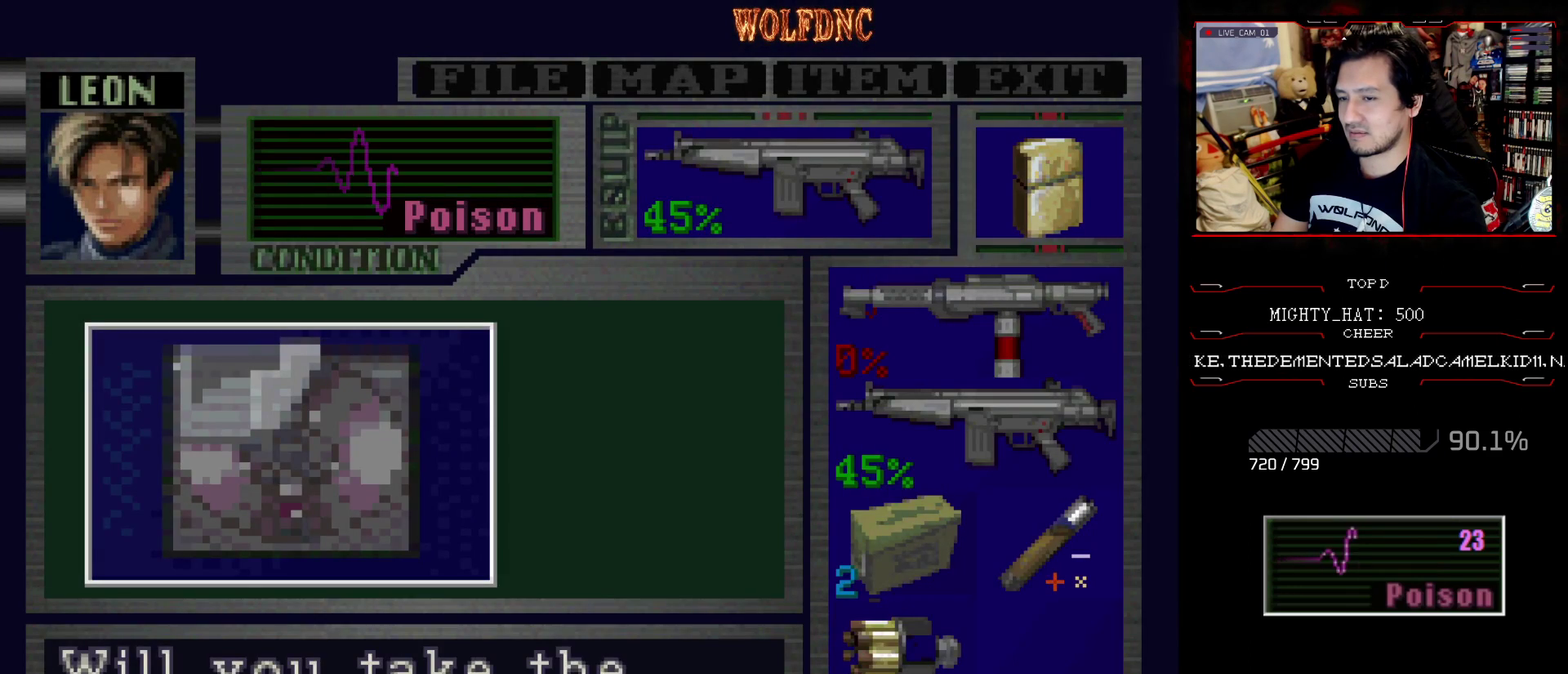
{"buttons": ["CROSS", "SQUARE"], "events": [[34, "CROSS", "down"], [417, "SQUARE", "down"]]}
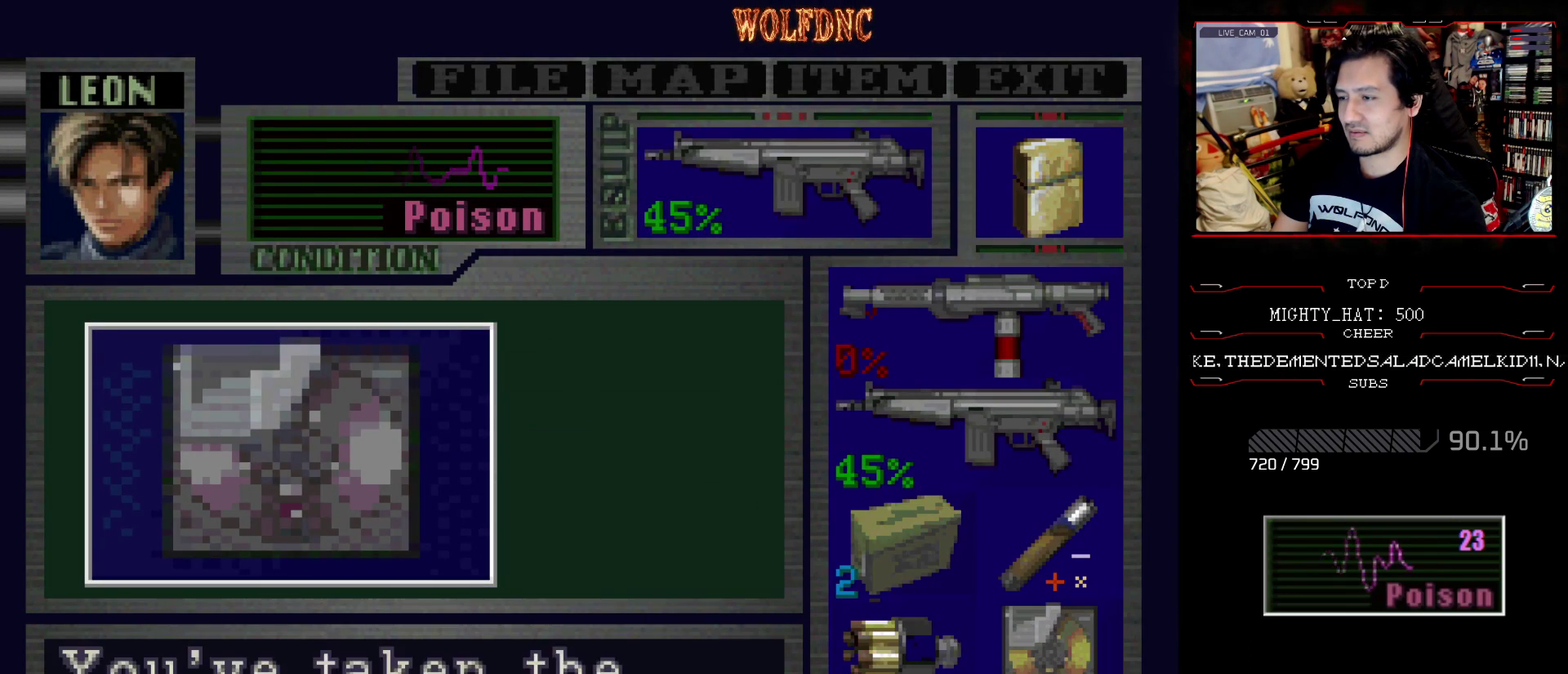
{"buttons": ["DPAD_DOWN"], "events": [[50, "SQUARE", "up"], [100, "SQUARE", "down"], [283, "SQUARE", "up"], [333, "CROSS", "up"], [467, "DPAD_DOWN", "down"]]}
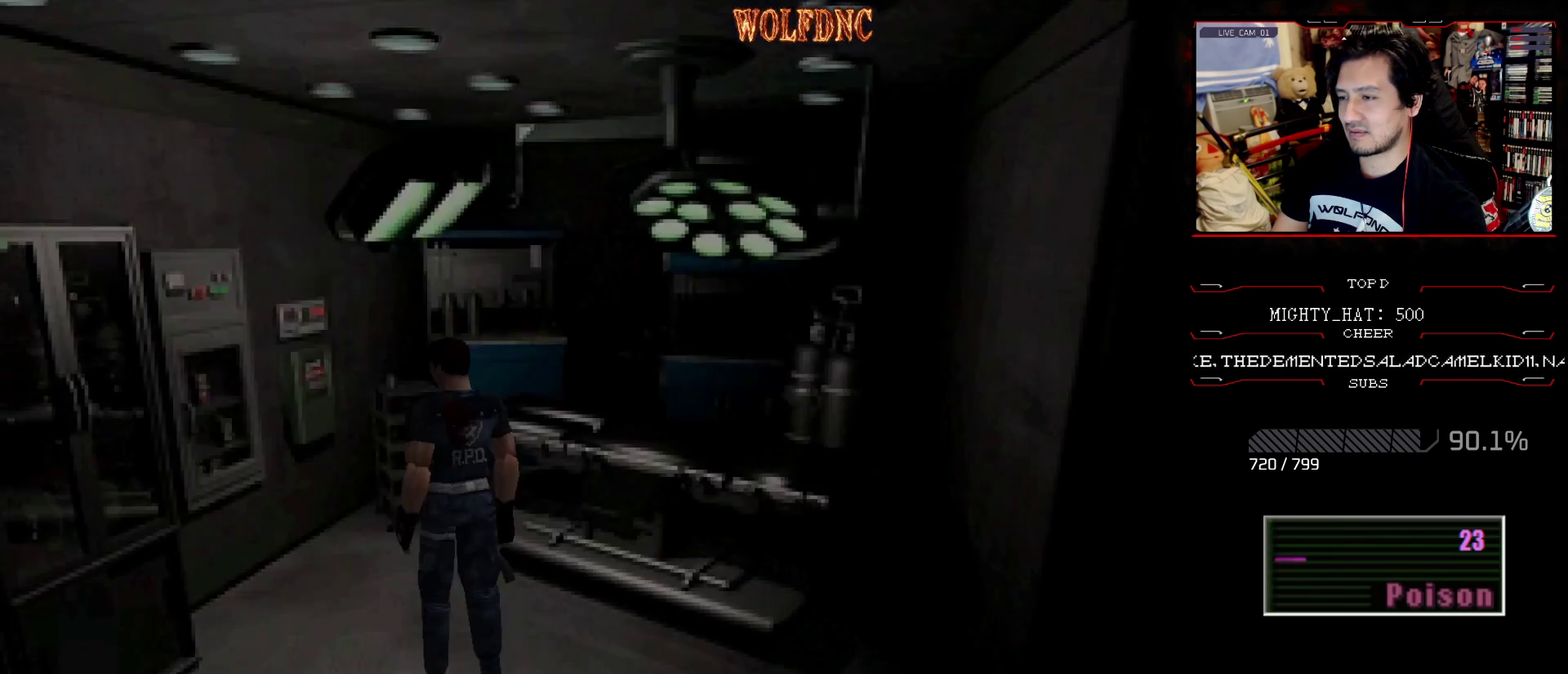
{"buttons": [], "events": [[67, "SQUARE", "down"], [167, "DPAD_DOWN", "up"], [217, "SQUARE", "up"], [351, "CIRCLE", "down"], [484, "CIRCLE", "up"]]}
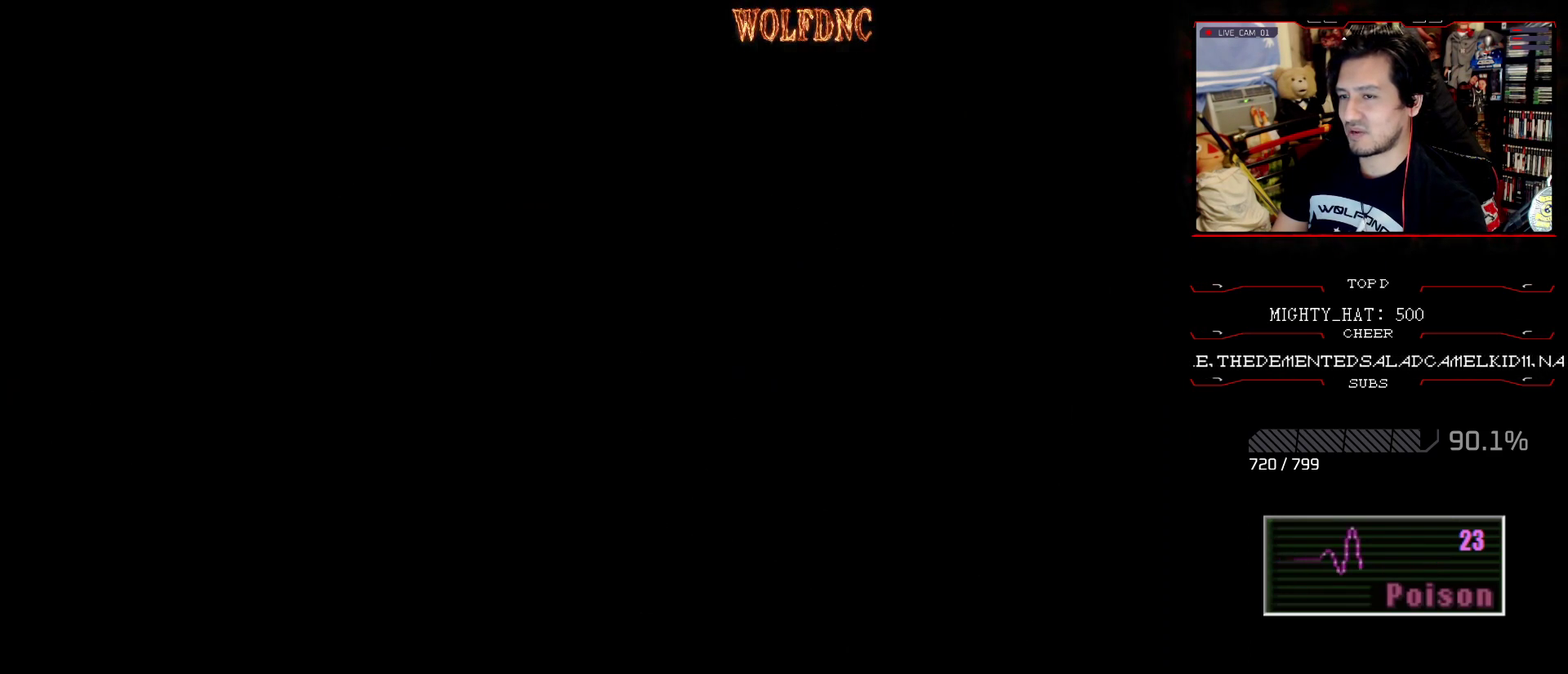
{"buttons": ["DPAD_DOWN"], "events": [[317, "DPAD_DOWN", "down"], [367, "DPAD_DOWN", "up"], [500, "DPAD_DOWN", "down"]]}
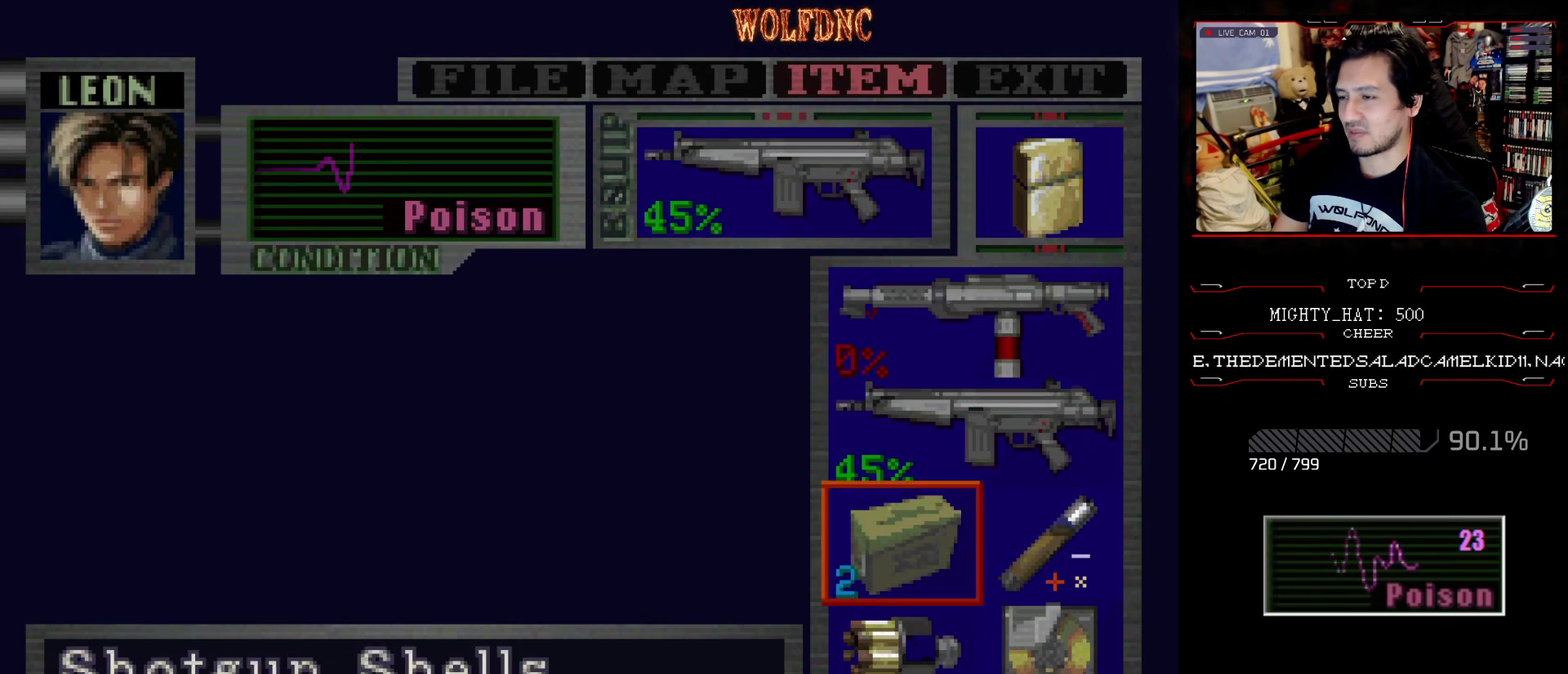
{"buttons": ["CROSS"], "events": [[100, "DPAD_DOWN", "up"], [200, "DPAD_RIGHT", "down"], [284, "CROSS", "down"], [334, "DPAD_RIGHT", "up"], [384, "CROSS", "up"], [434, "CROSS", "down"]]}
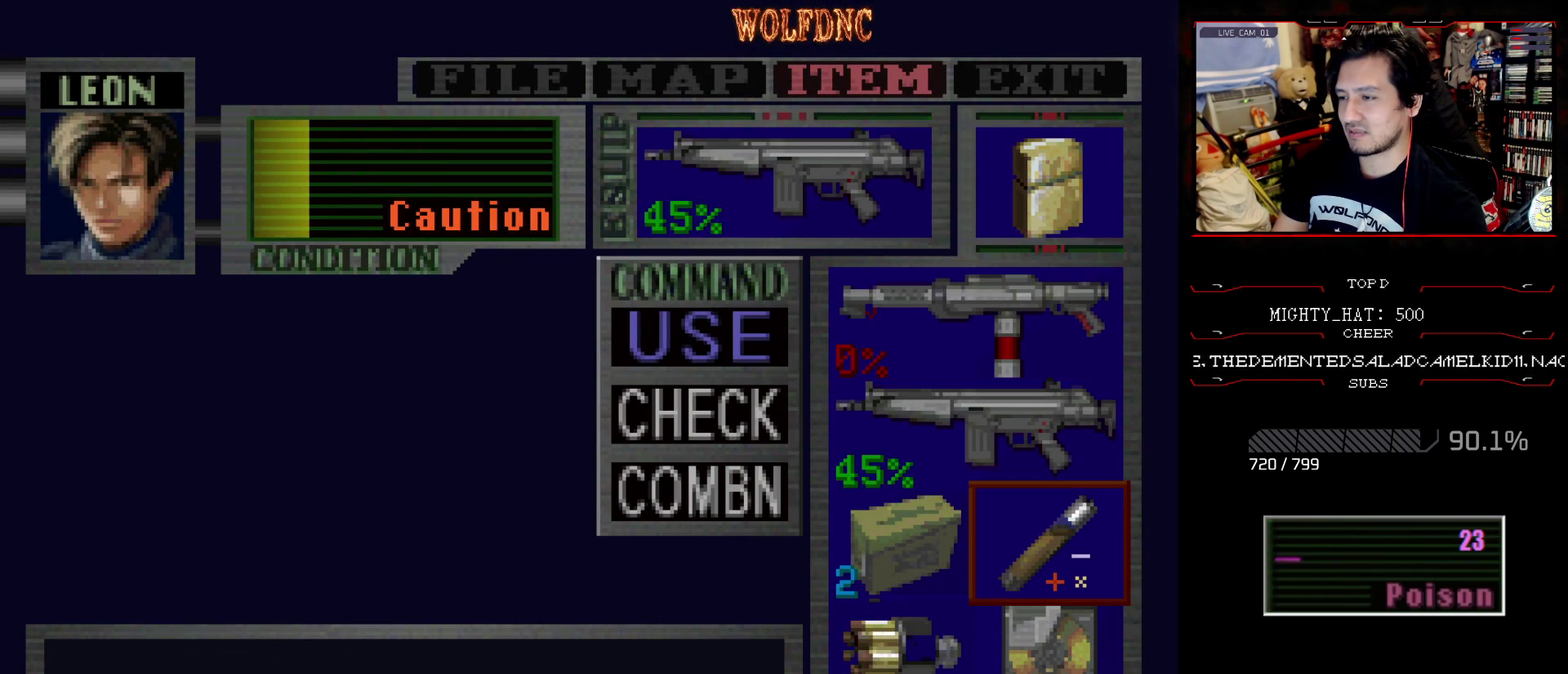
{"buttons": ["CROSS"], "events": []}
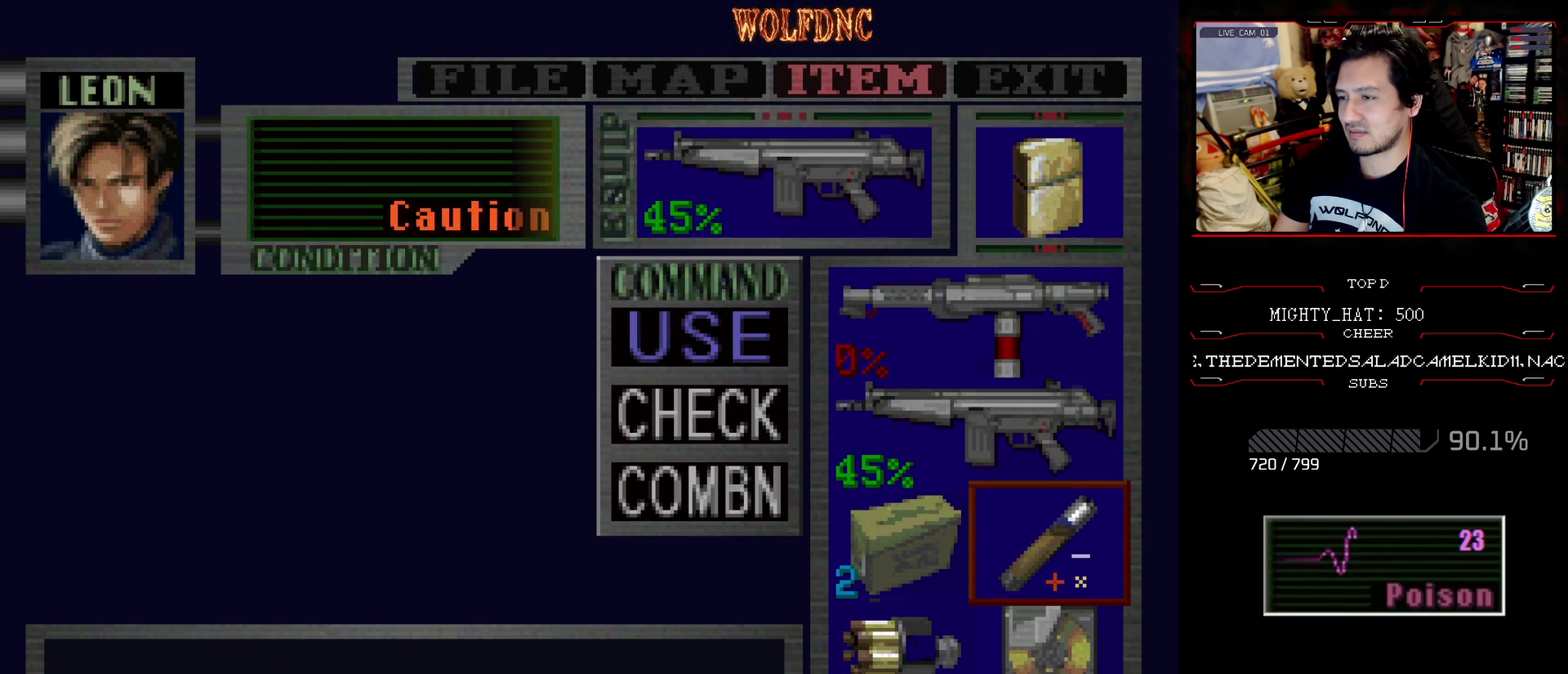
{"buttons": [], "events": [[367, "CROSS", "up"]]}
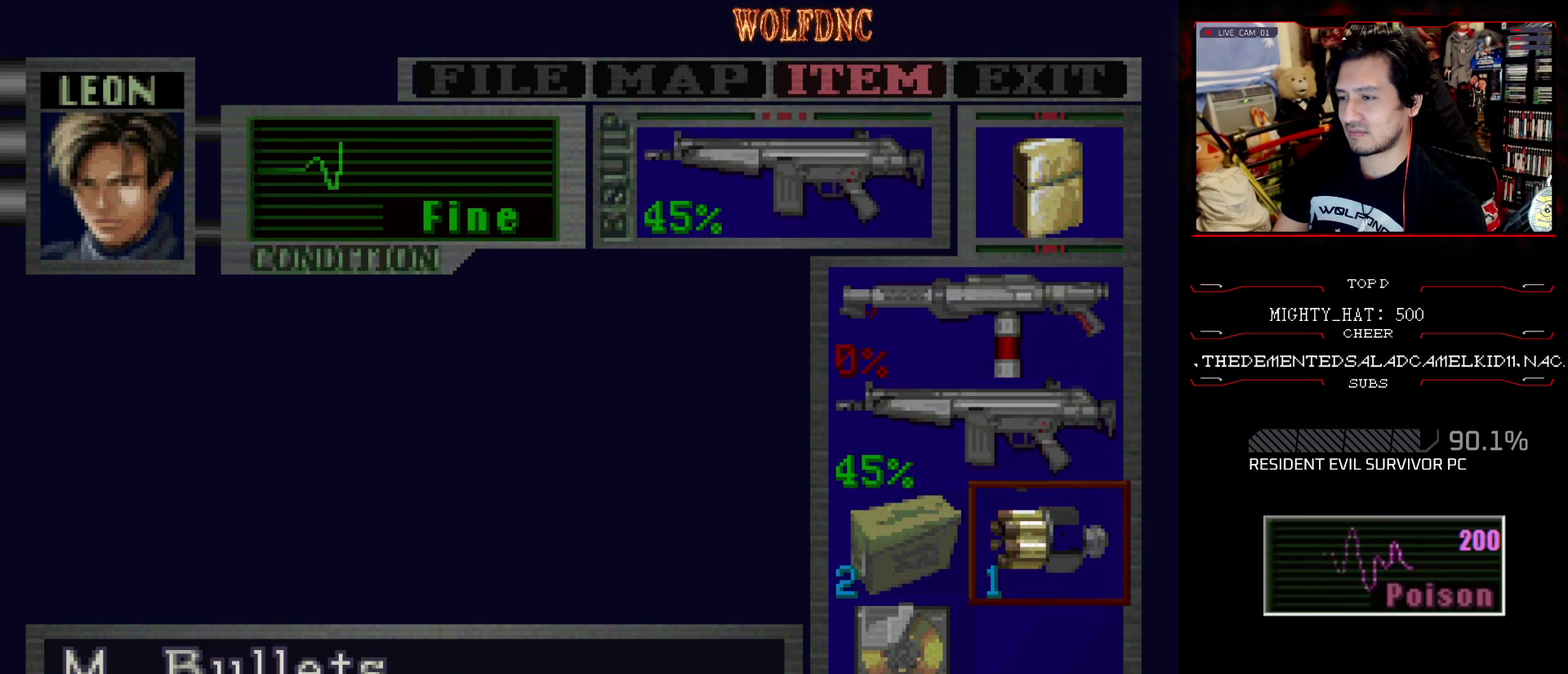
{"buttons": ["SQUARE", "DPAD_UP", "DPAD_RIGHT"], "events": [[150, "CIRCLE", "down"], [233, "CIRCLE", "up"], [333, "DPAD_UP", "down"], [383, "SQUARE", "down"], [433, "DPAD_RIGHT", "down"]]}
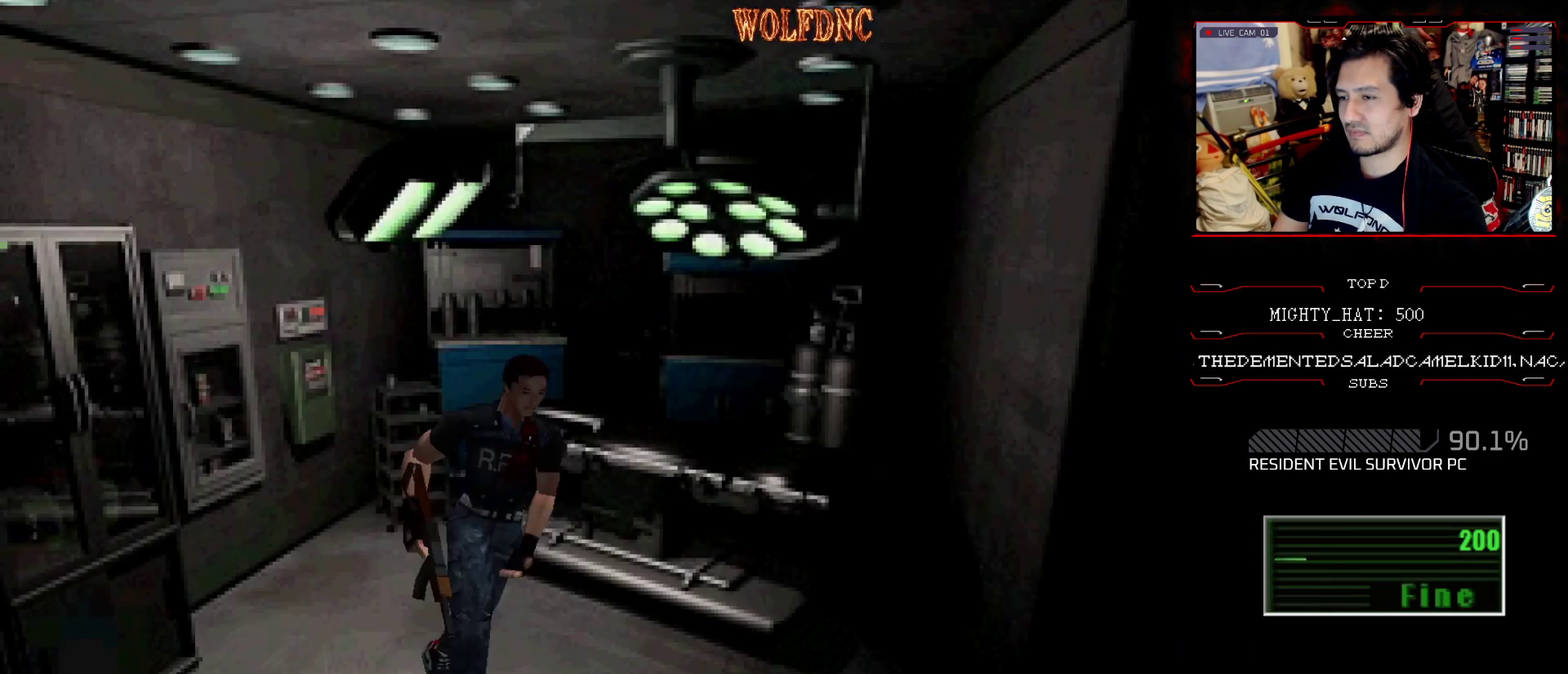
{"buttons": ["CROSS", "SQUARE", "DPAD_UP", "DPAD_LEFT"], "events": [[17, "CROSS", "down"], [117, "DPAD_RIGHT", "up"], [300, "DPAD_LEFT", "down"], [351, "CROSS", "up"], [401, "CROSS", "down"]]}
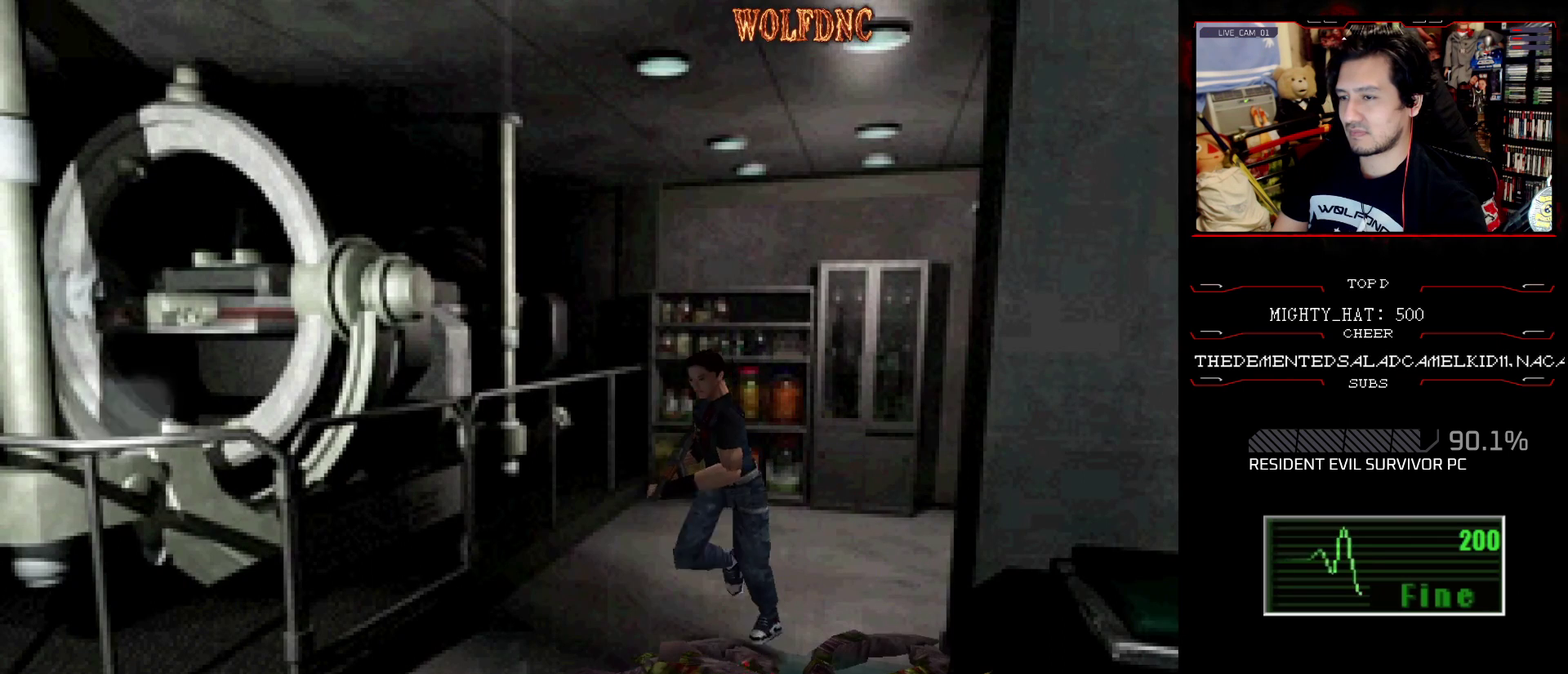
{"buttons": ["CROSS", "SQUARE", "DPAD_UP"], "events": [[217, "DPAD_LEFT", "up"], [417, "DPAD_LEFT", "down"], [500, "DPAD_LEFT", "up"]]}
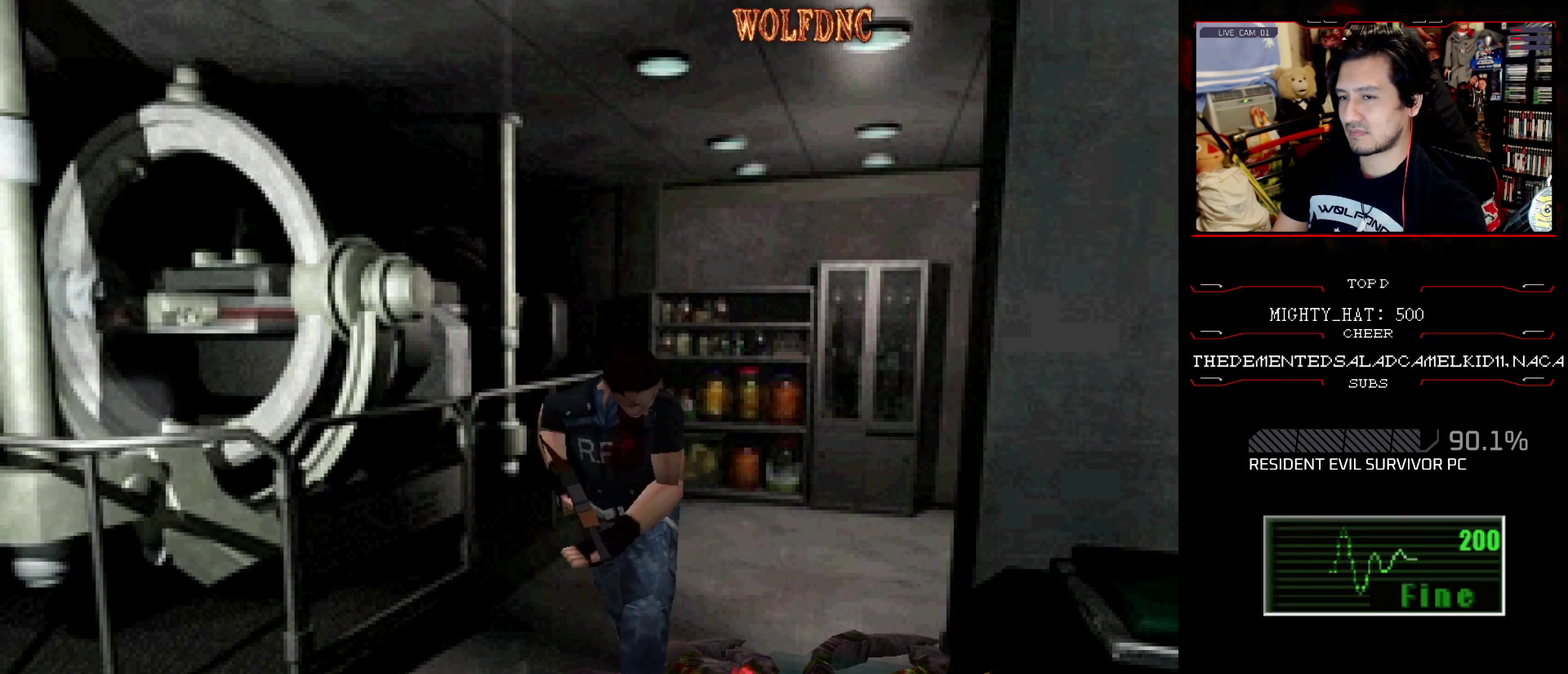
{"buttons": ["CROSS", "SQUARE", "DPAD_UP", "DPAD_LEFT"], "events": [[100, "DPAD_LEFT", "down"], [150, "DPAD_LEFT", "up"], [334, "DPAD_LEFT", "down"]]}
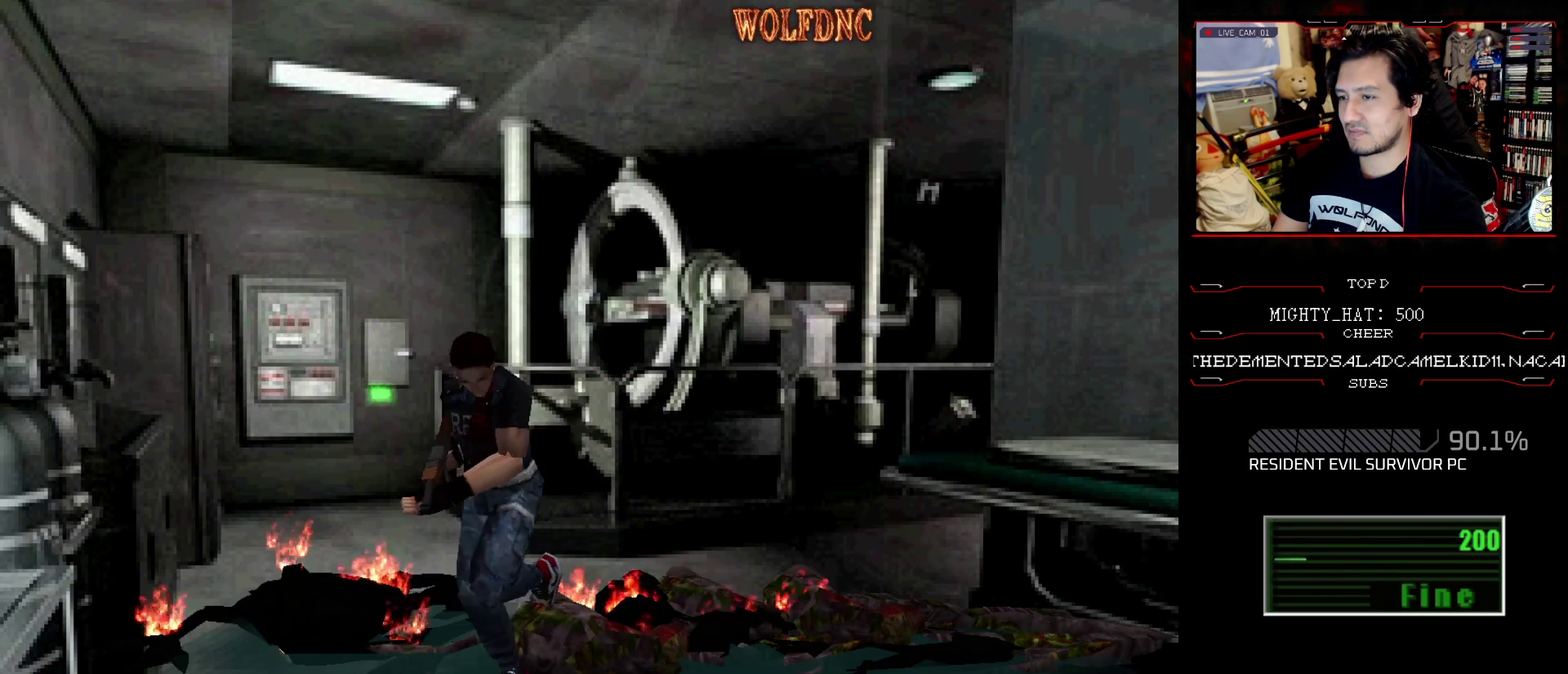
{"buttons": ["CROSS", "SQUARE", "DPAD_UP"], "events": [[66, "DPAD_LEFT", "up"], [167, "DPAD_LEFT", "down"], [400, "DPAD_LEFT", "up"]]}
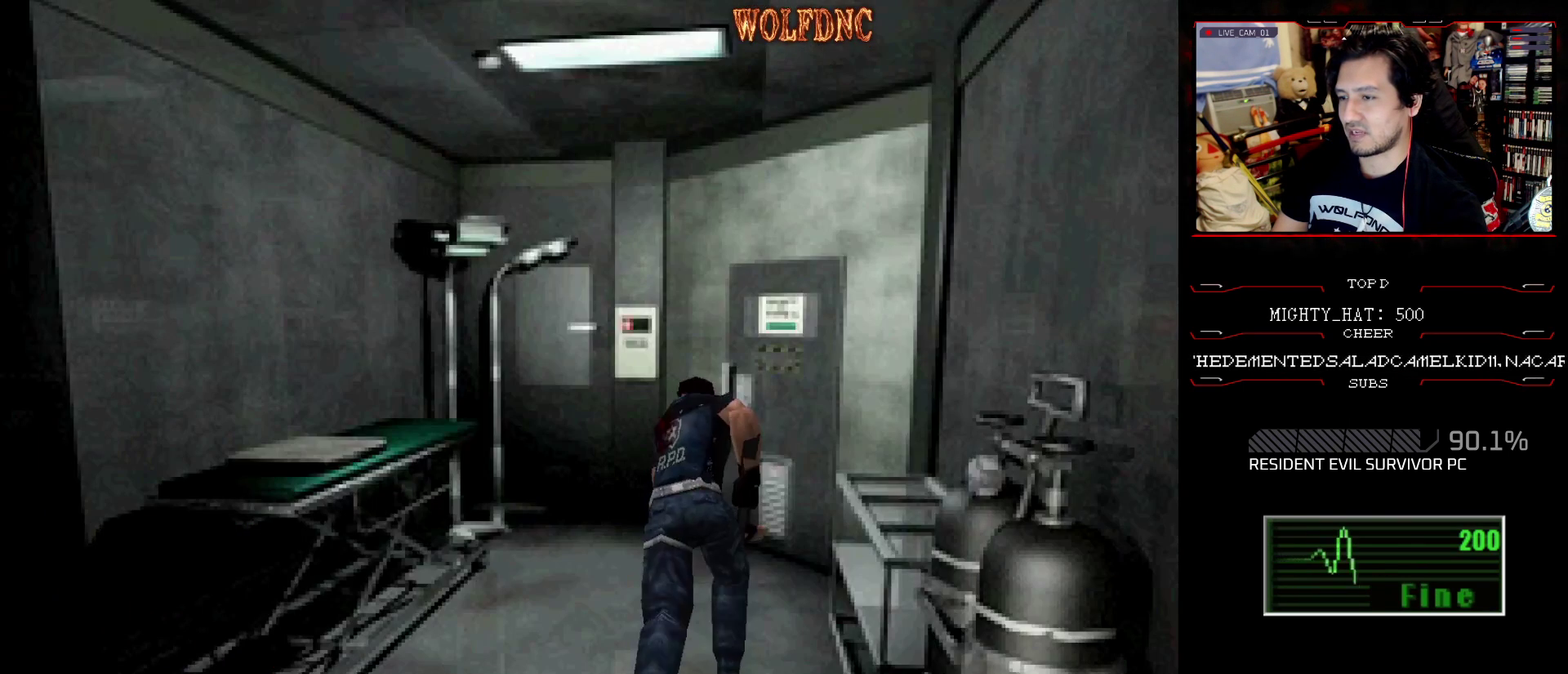
{"buttons": ["SQUARE", "DPAD_UP"], "events": [[134, "CROSS", "up"], [217, "CROSS", "down"], [317, "CROSS", "up"]]}
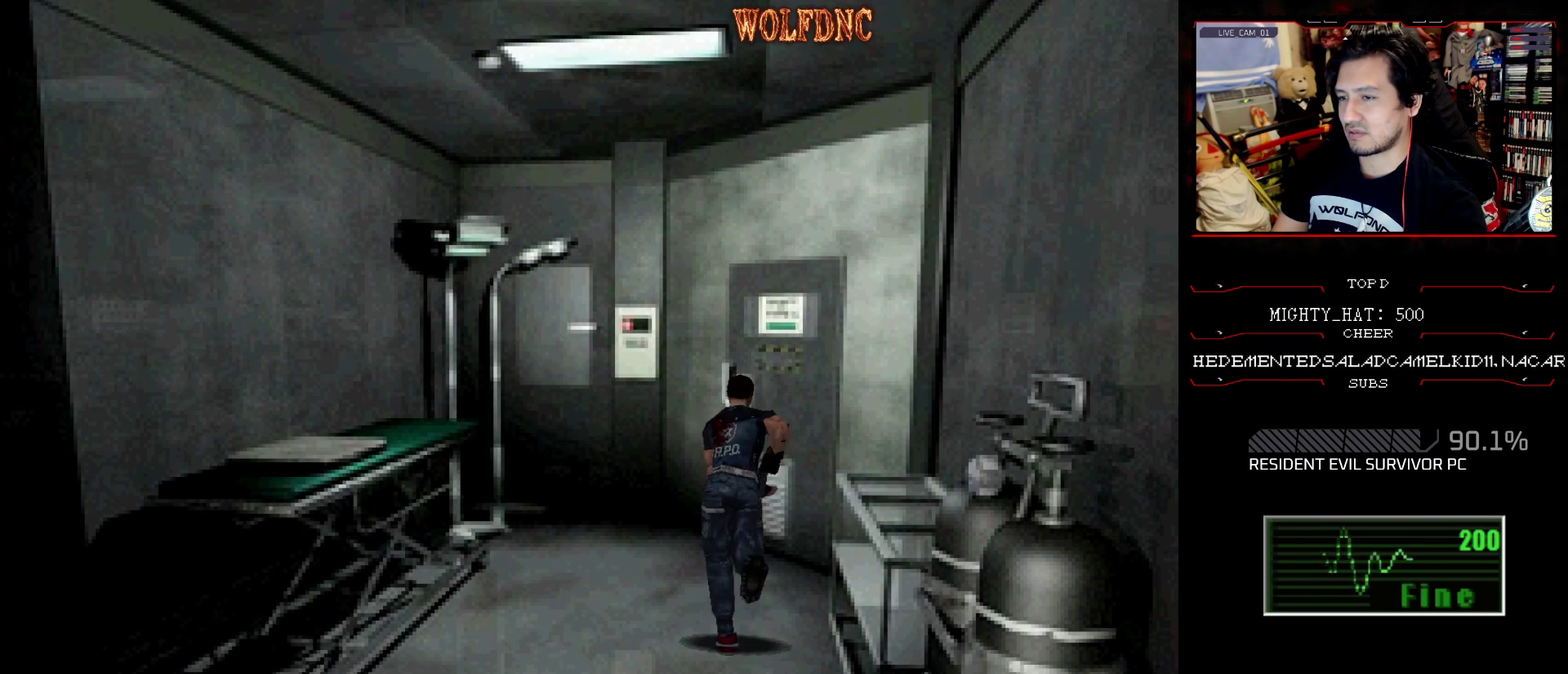
{"buttons": ["CROSS", "SQUARE", "DPAD_UP"], "events": [[233, "DPAD_RIGHT", "down"], [283, "CROSS", "down"], [333, "DPAD_RIGHT", "up"], [383, "CROSS", "up"], [433, "CROSS", "down"]]}
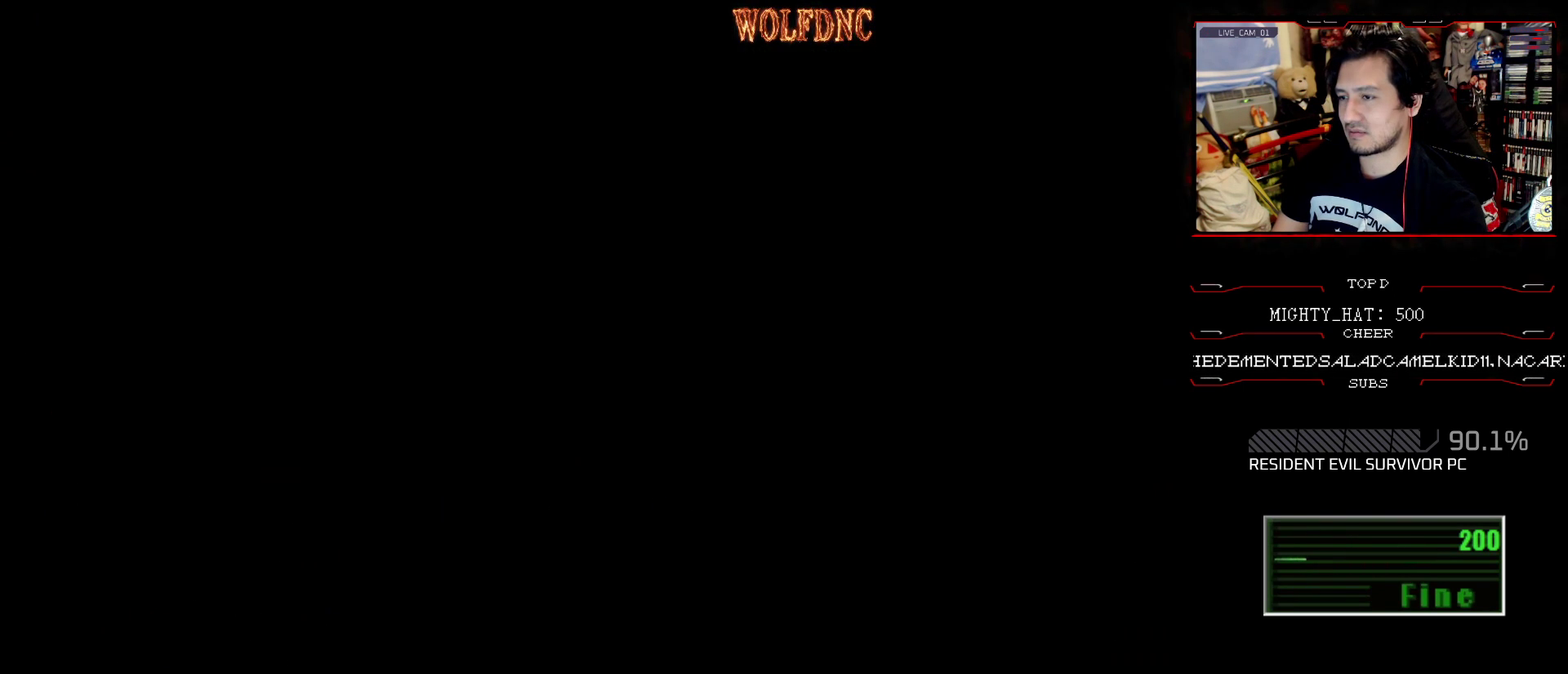
{"buttons": [], "events": [[17, "CROSS", "up"], [67, "DPAD_UP", "up"], [117, "SQUARE", "up"]]}
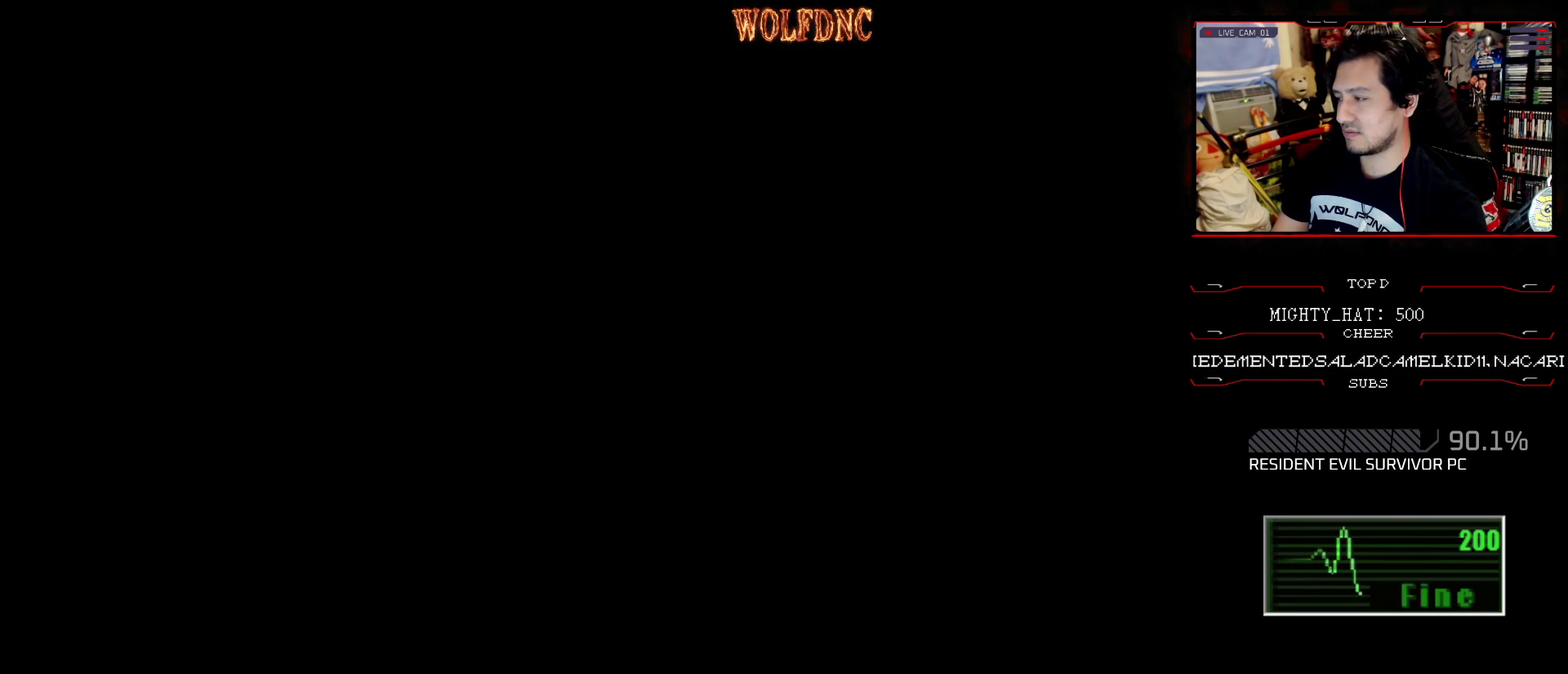
{"buttons": [], "events": []}
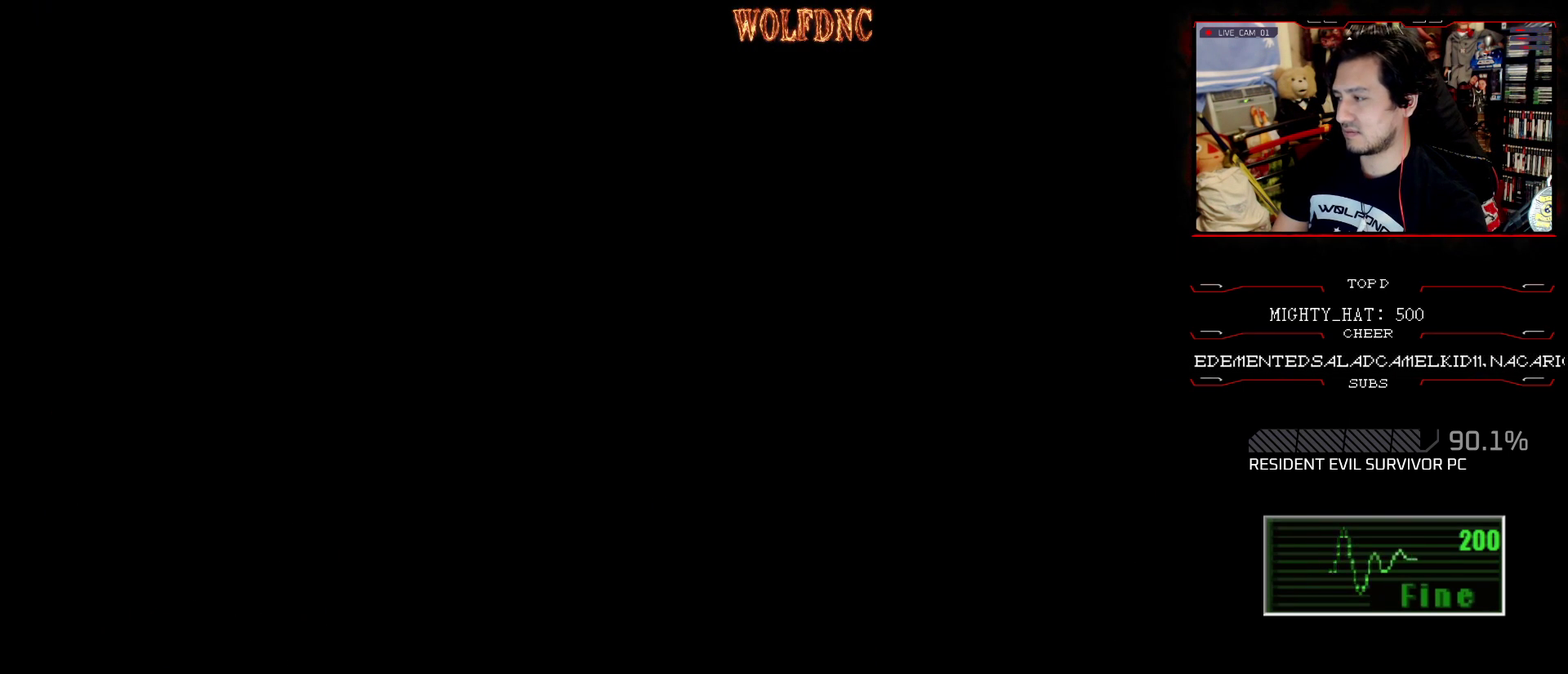
{"buttons": [], "events": []}
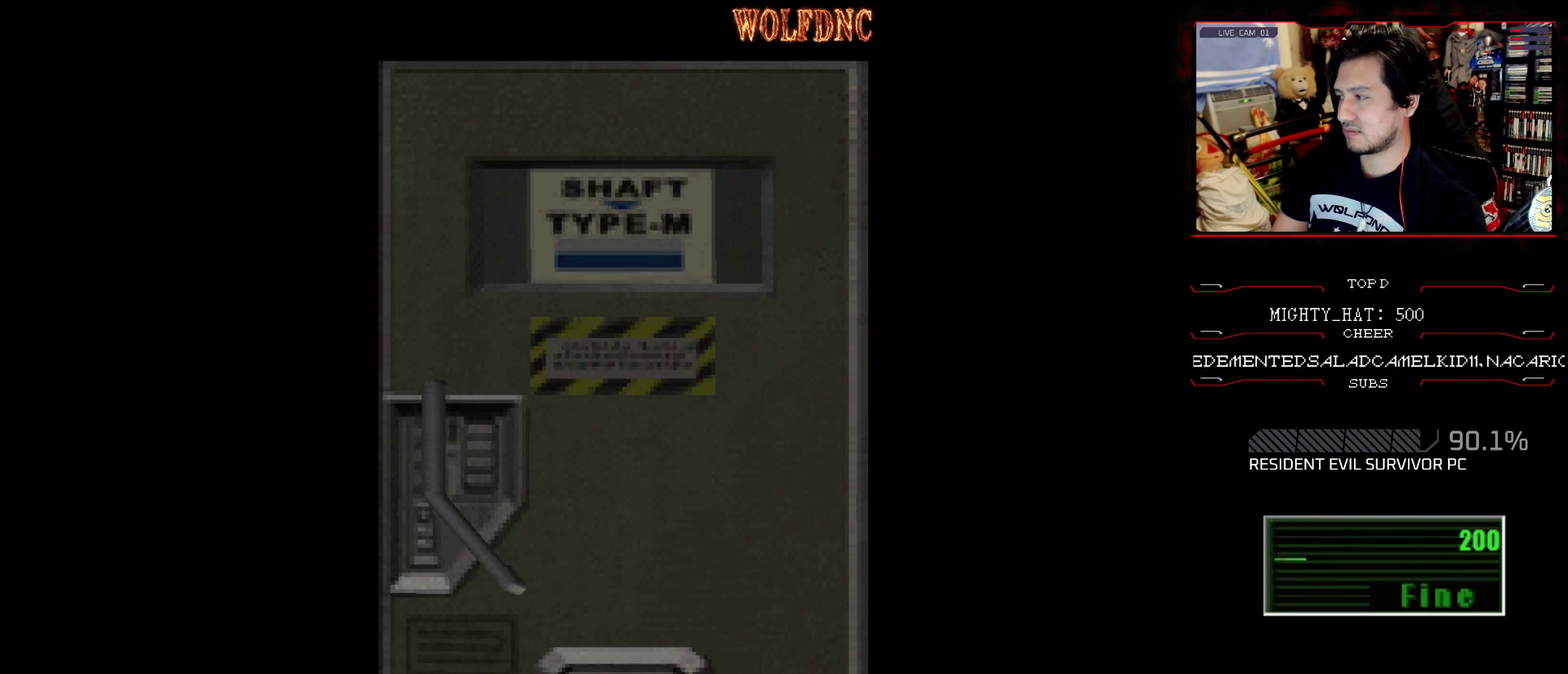
{"buttons": [], "events": []}
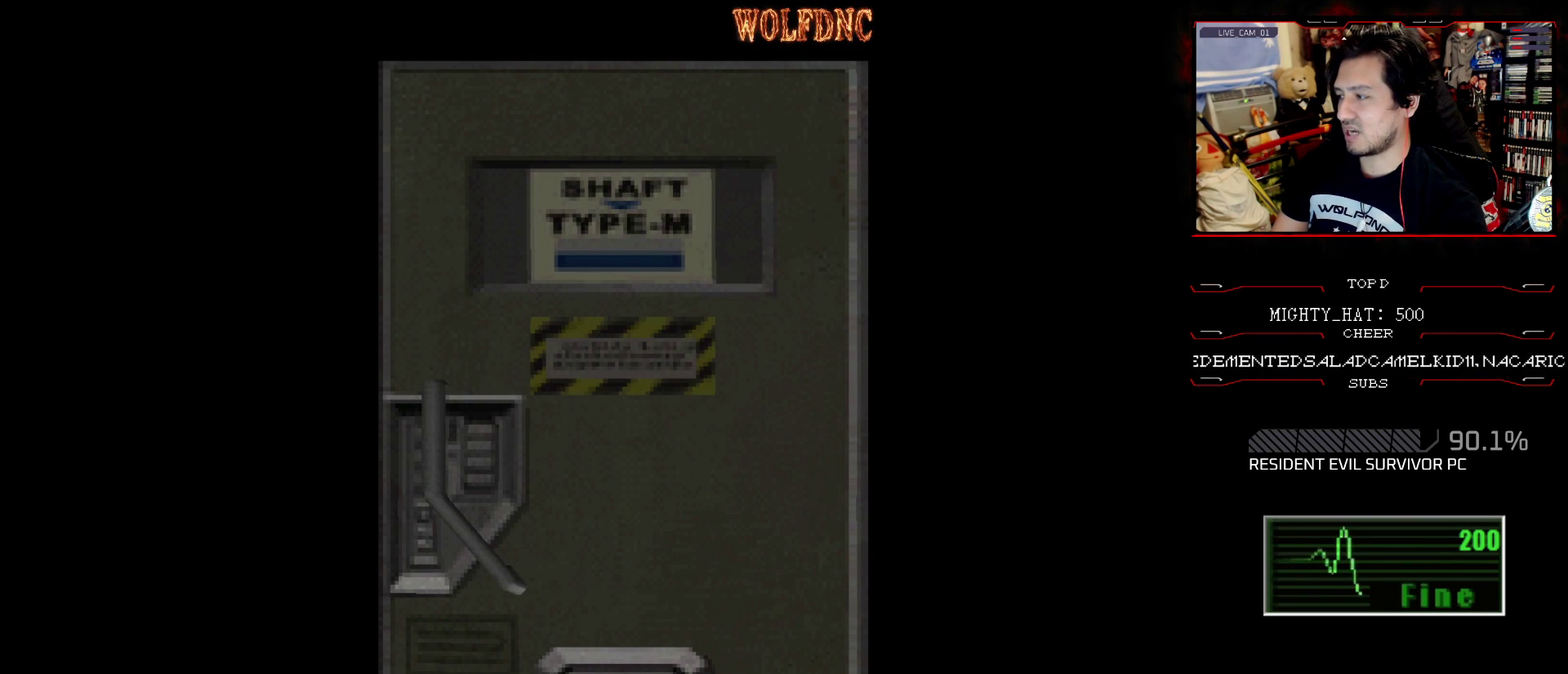
{"buttons": [], "events": []}
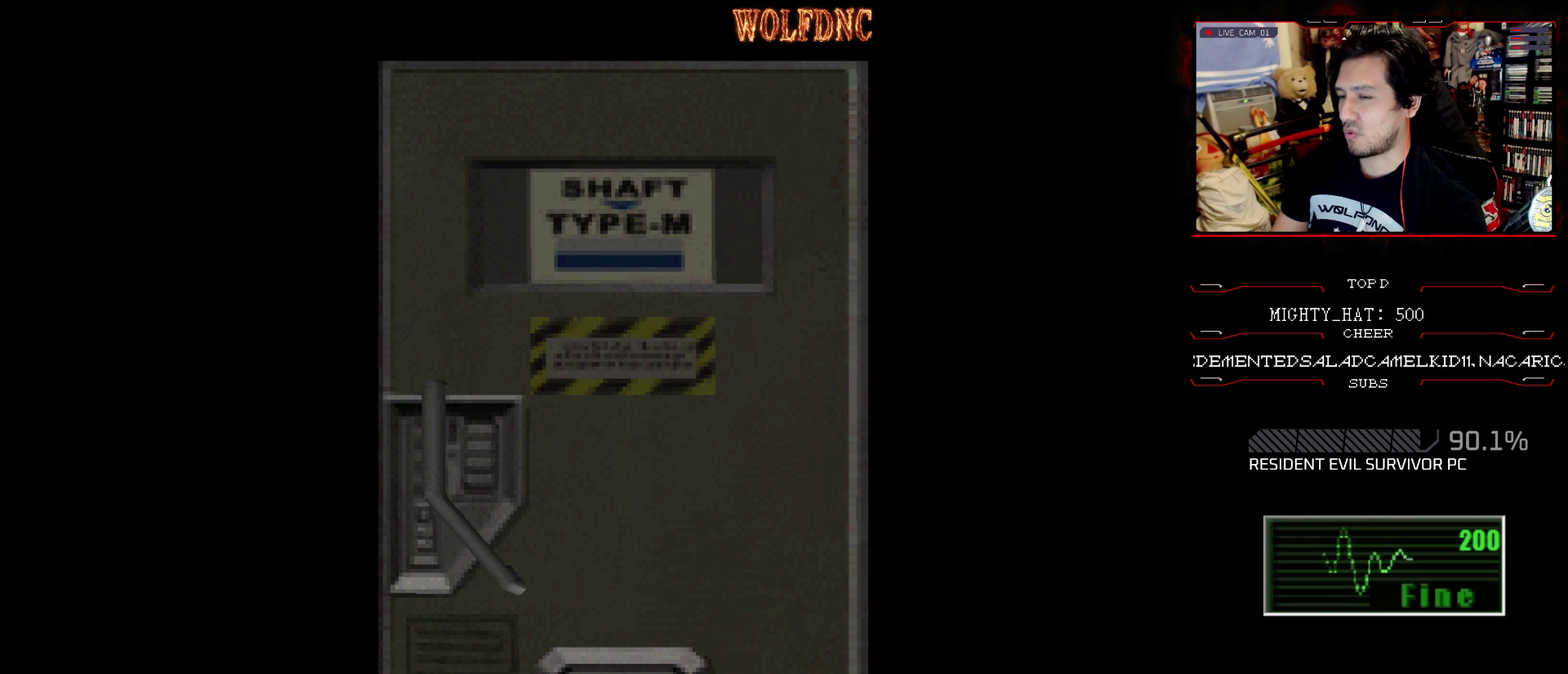
{"buttons": ["SQUARE", "DPAD_UP"], "events": [[233, "CROSS", "down"], [283, "DPAD_UP", "down"], [333, "SQUARE", "down"], [383, "CROSS", "up"]]}
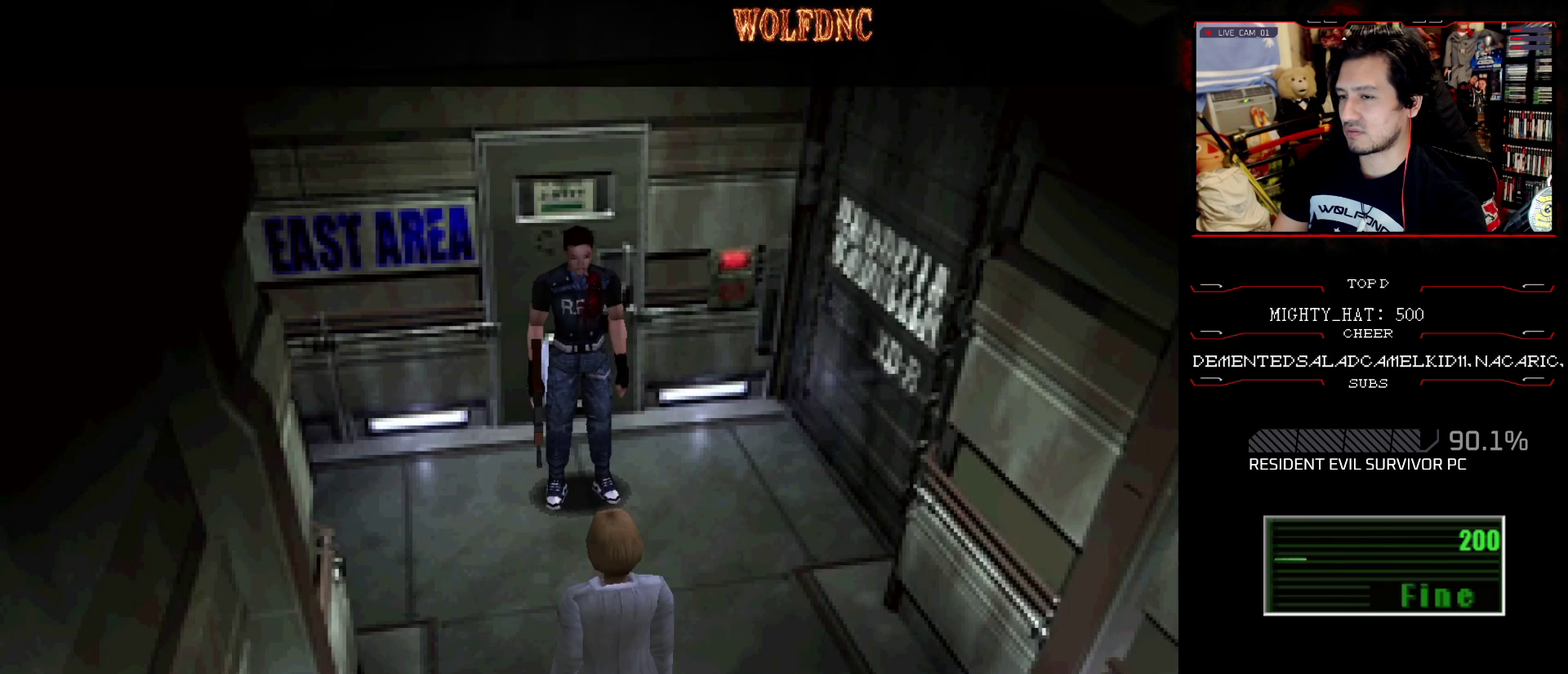
{"buttons": ["SQUARE", "DPAD_UP"], "events": []}
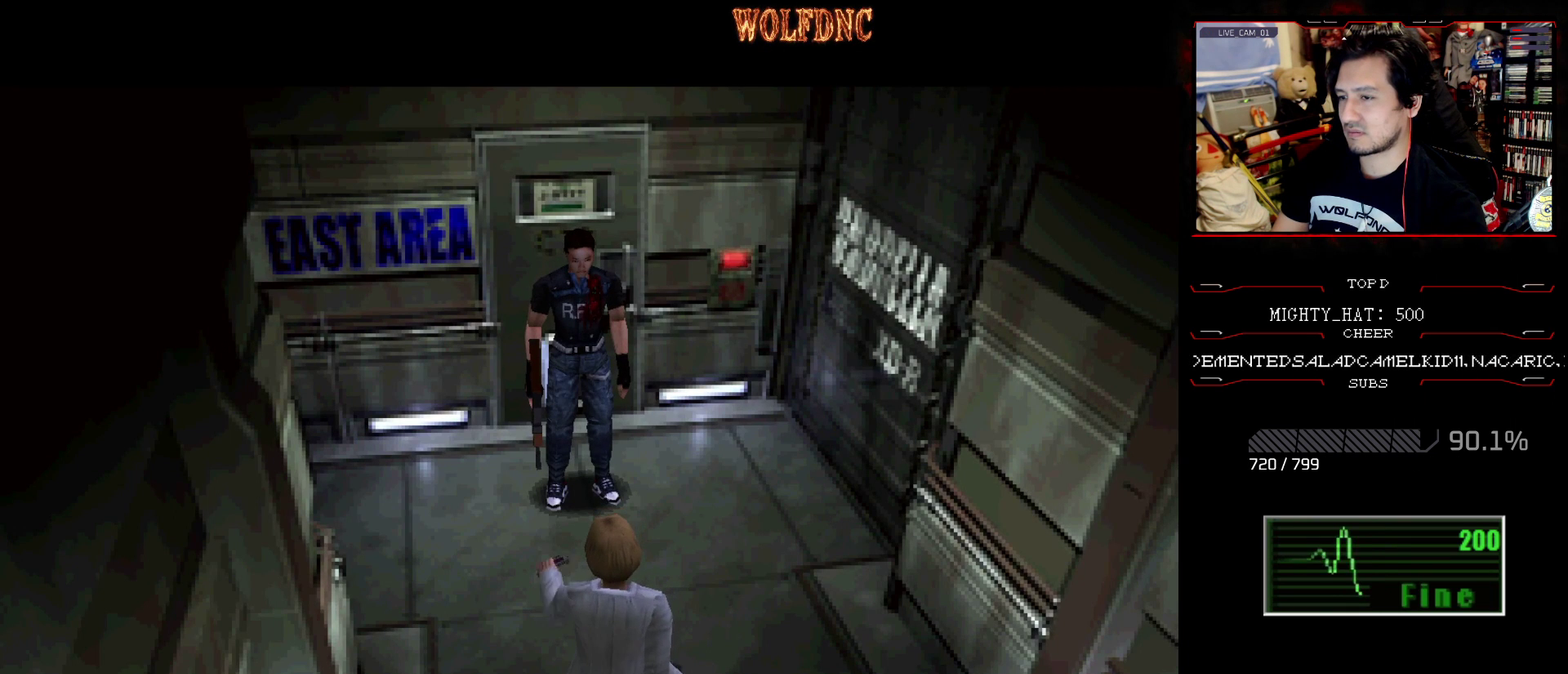
{"buttons": [], "events": [[33, "DPAD_UP", "up"], [83, "SQUARE", "up"]]}